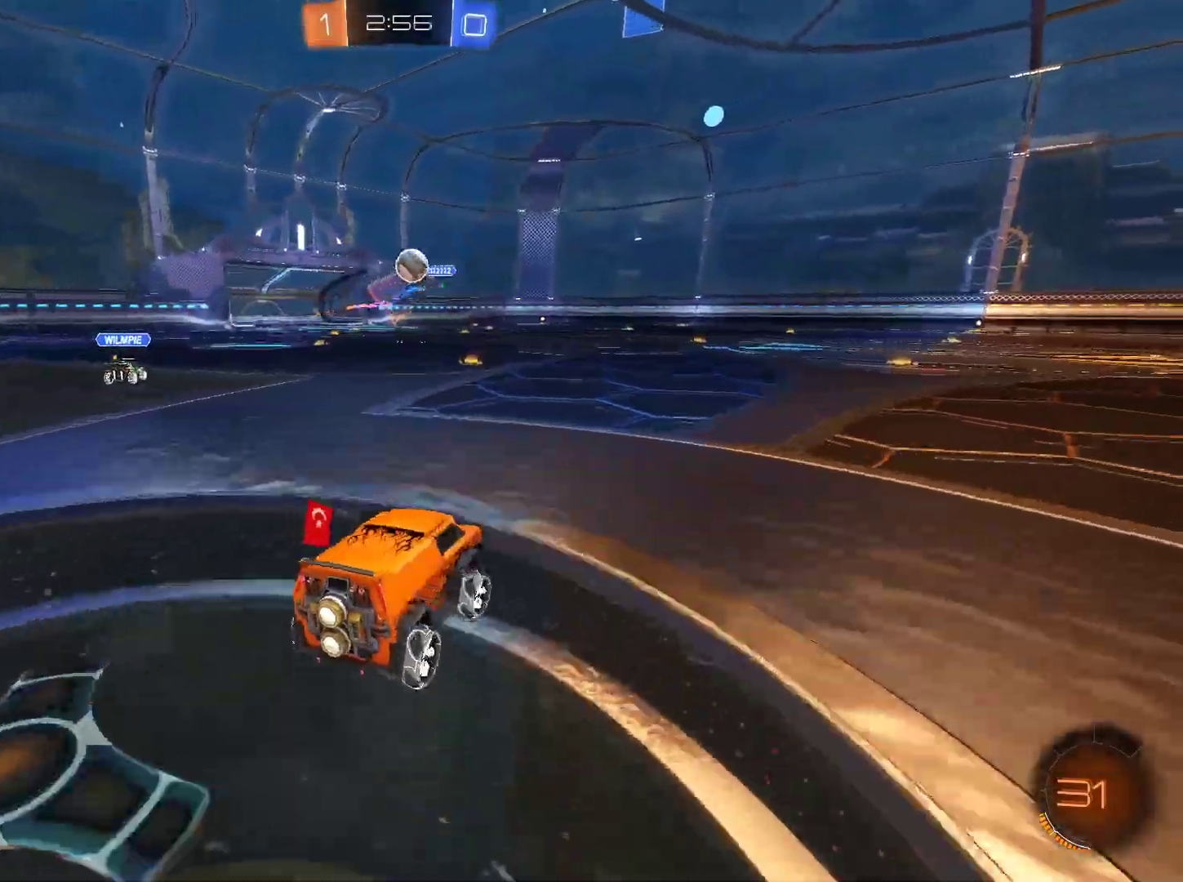
Gameplay with keyboard and mouse; each line is a JSON object with the keys and mouse buttons held at the frame after it. "events" lists presses ("down") and releases ("up") of "1", "2", "3", "4", "5", "a", "alt", "c", "caps_lock", "ctrl", "d", "e", "f", "g", "q", "r", "s", "shift", "space", "t", "tab", "v", "w", "x", "z", "mouse_left", "mouse_wheel" and "mouse_right" between this image and that frame as [ms after this image, input, new state], when the widget could be followed in between. "mouse_left", "mouse_wheel", "mouse_right" = the "left", "wheel", "right" buttons of the "mouse" list. No other keys are recorded. "wheel" means that the mouse wheel is clicked or scrolled. Not read: mouse_move.
{"keys": ["d", "w"], "mouse": [], "events": []}
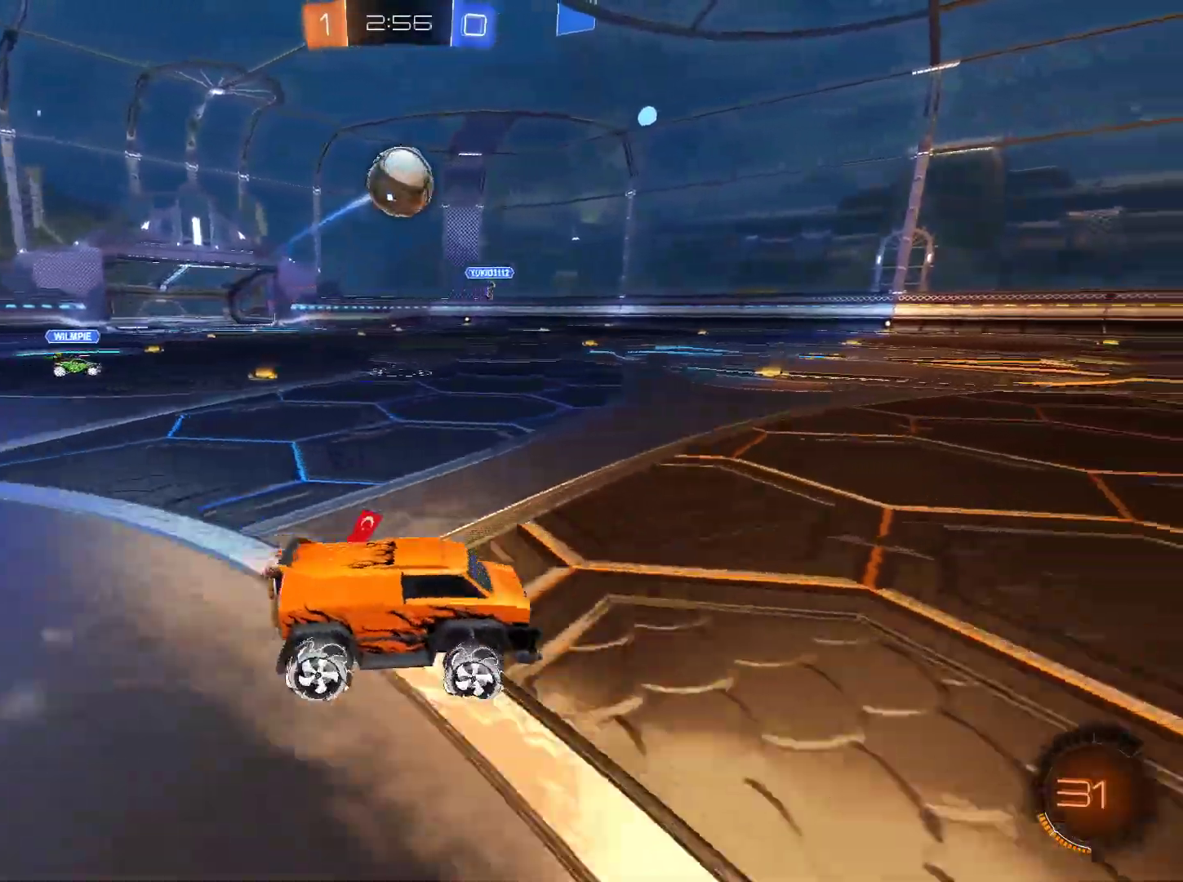
{"keys": ["w"], "mouse": [], "events": [[17, "space", "down"], [67, "d", "up"], [117, "a", "down"], [117, "space", "up"], [200, "a", "up"]]}
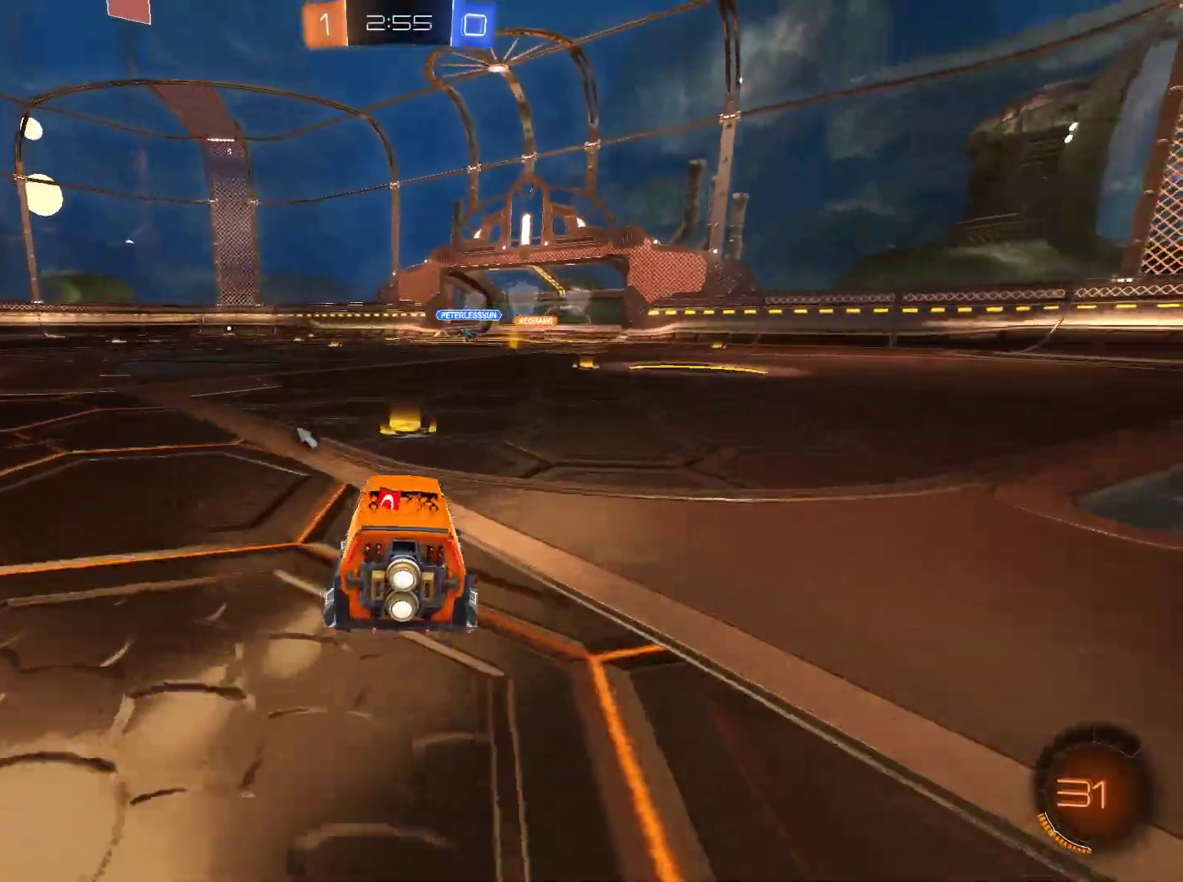
{"keys": ["w"], "mouse": ["right"], "events": [[134, "a", "down"], [217, "a", "up"], [351, "mouse_left", "down"], [367, "mouse_right", "down"], [451, "mouse_left", "up"], [451, "mouse_right", "up"], [501, "mouse_right", "down"]]}
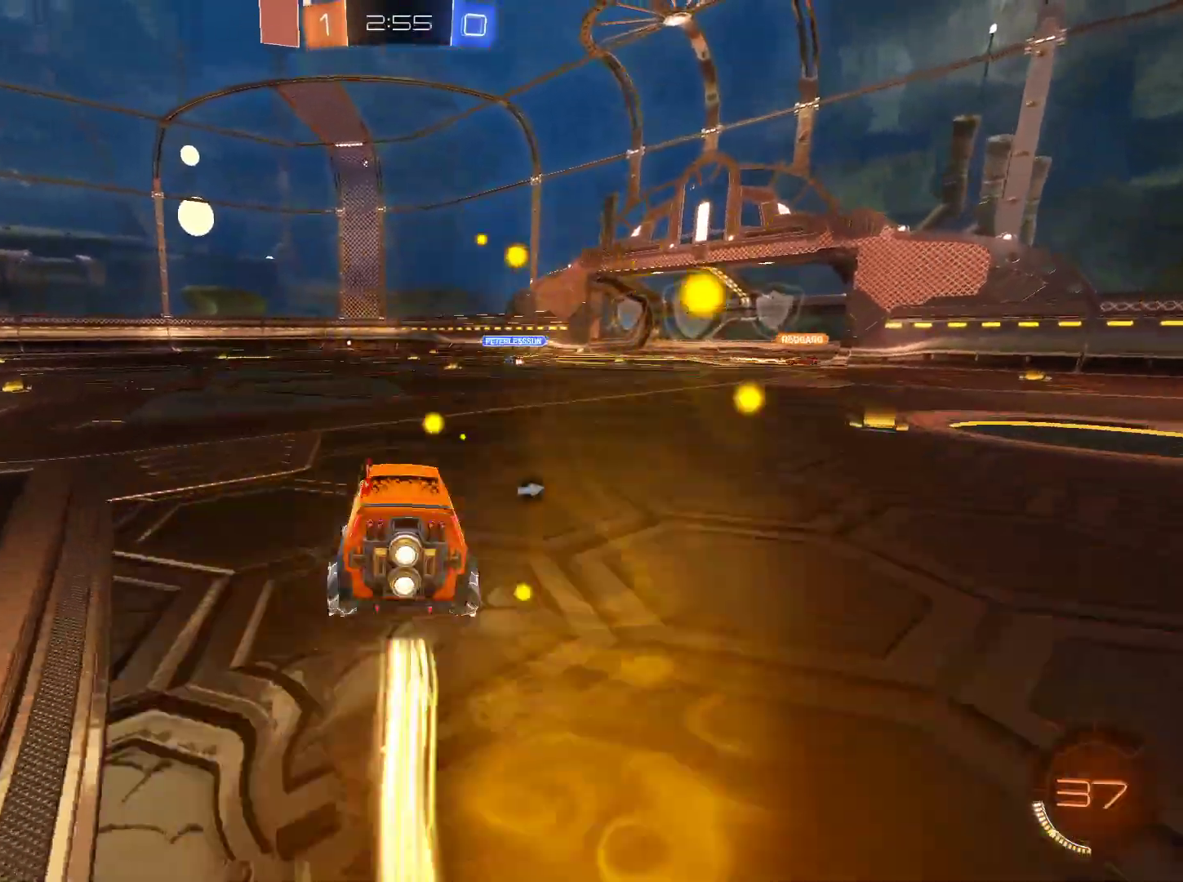
{"keys": [], "mouse": [], "events": [[50, "mouse_left", "down"], [100, "mouse_left", "up"], [133, "mouse_right", "up"], [467, "w", "up"]]}
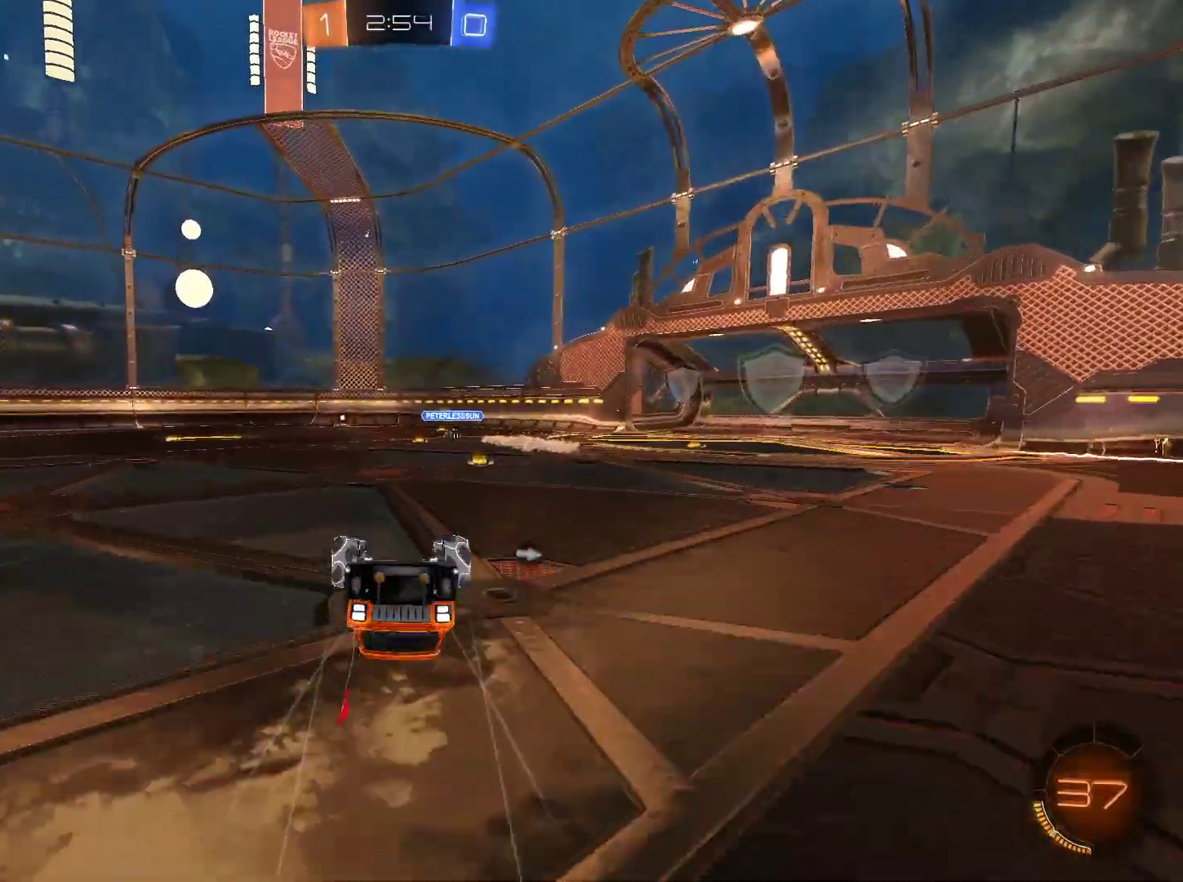
{"keys": ["space"], "mouse": [], "events": [[401, "space", "down"]]}
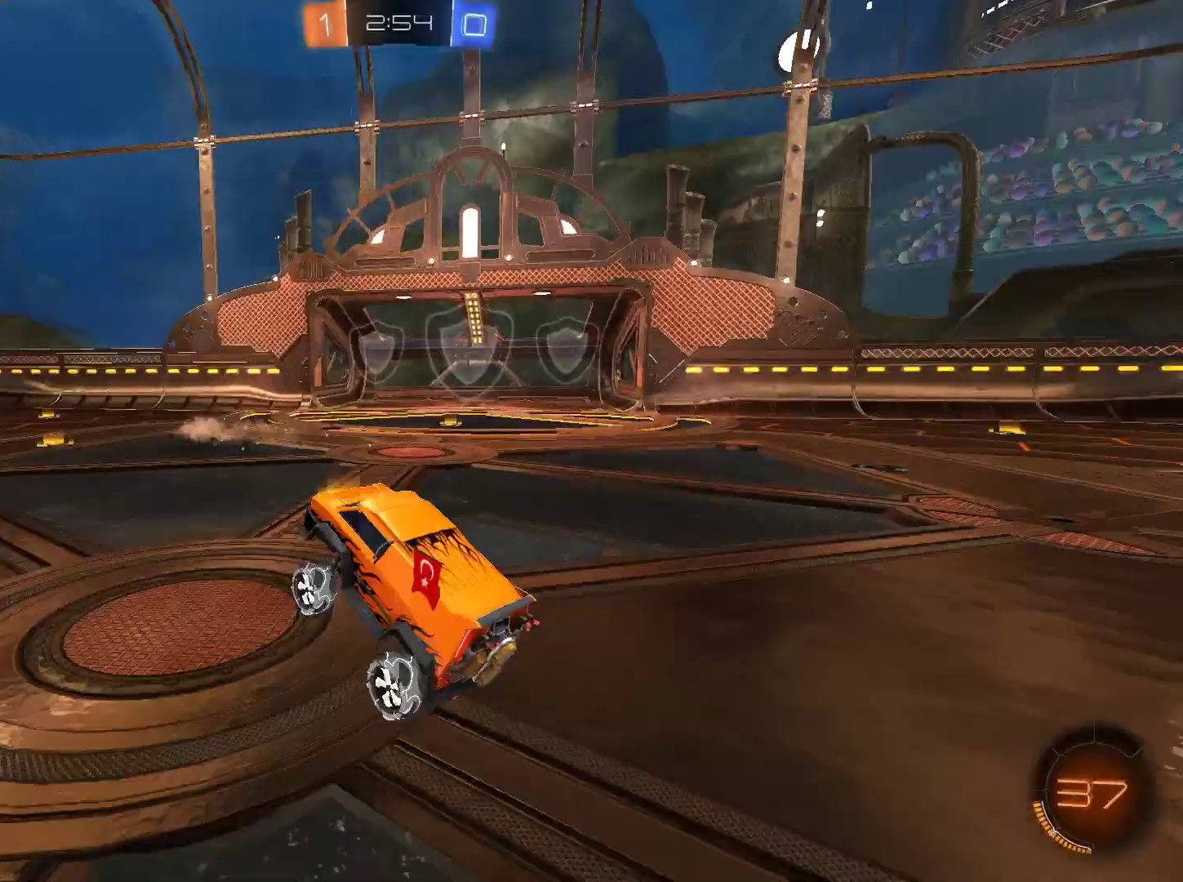
{"keys": ["d", "w"], "mouse": [], "events": [[33, "space", "up"], [33, "w", "down"], [500, "d", "down"]]}
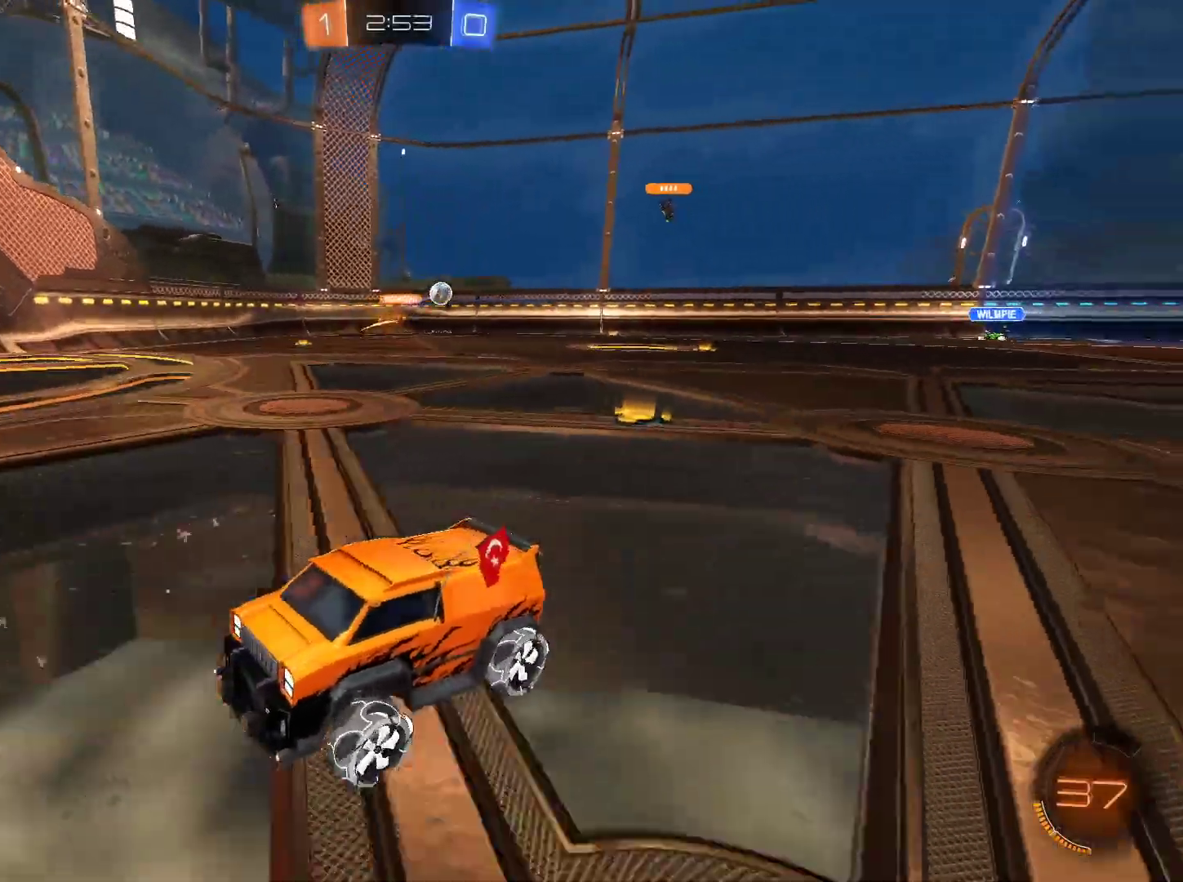
{"keys": ["w"], "mouse": [], "events": [[50, "shift", "down"], [151, "shift", "up"], [418, "d", "up"]]}
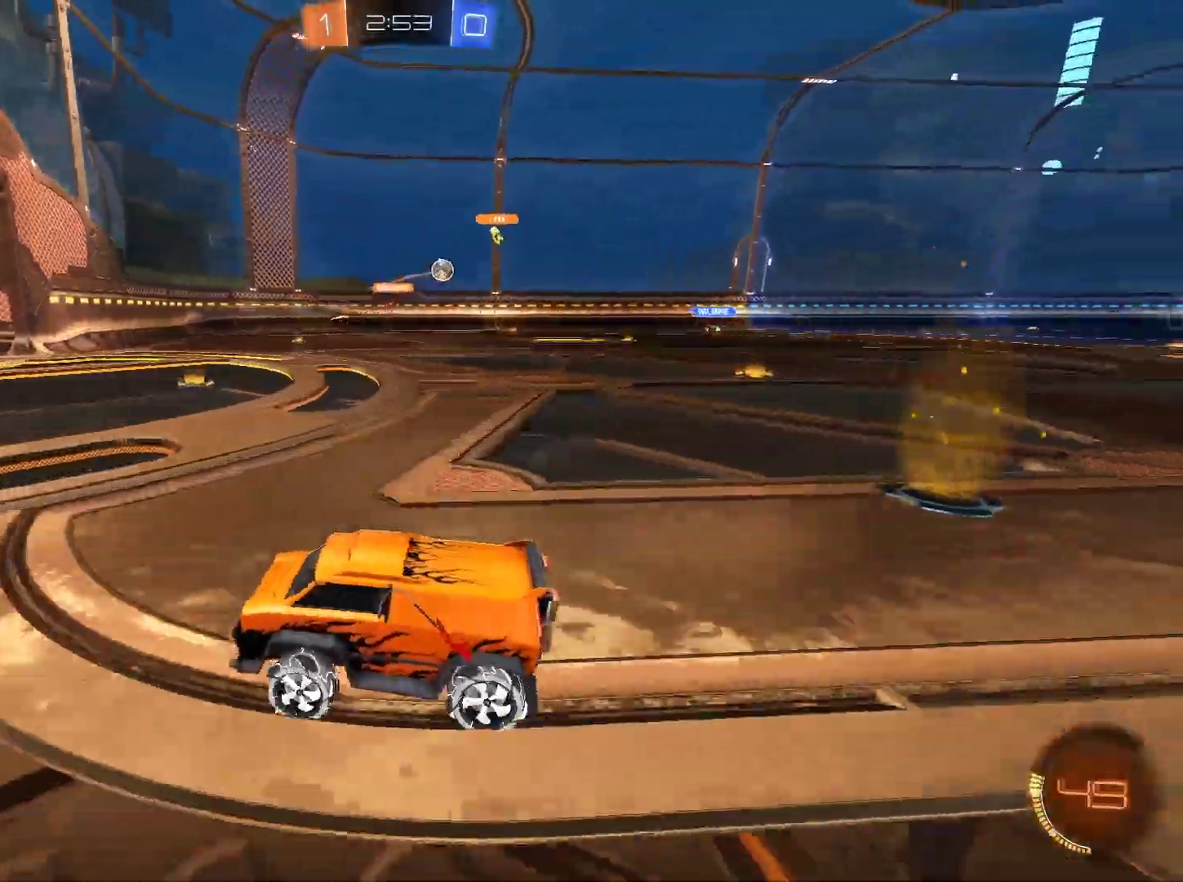
{"keys": ["w"], "mouse": [], "events": [[100, "d", "down"], [300, "d", "up"]]}
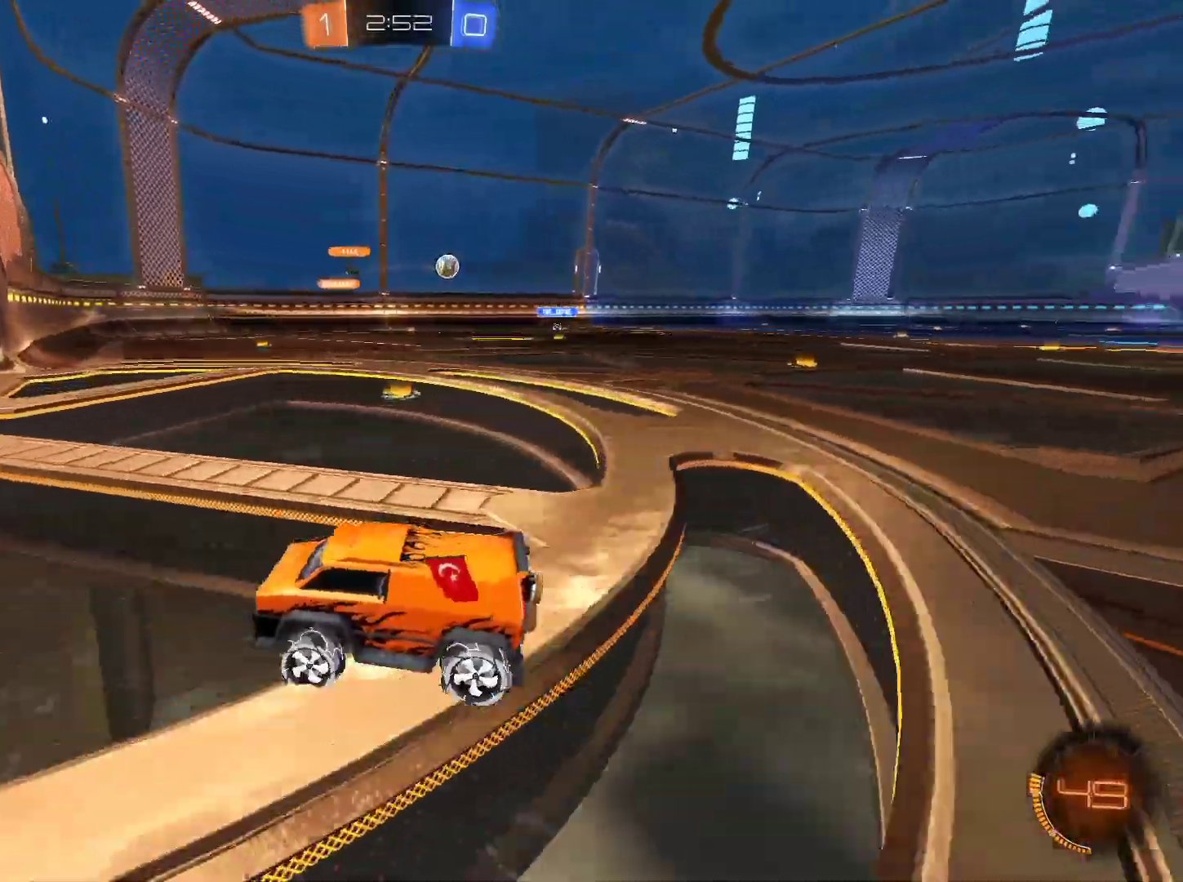
{"keys": ["d", "w"], "mouse": [], "events": [[34, "d", "down"], [34, "shift", "down"], [267, "shift", "up"]]}
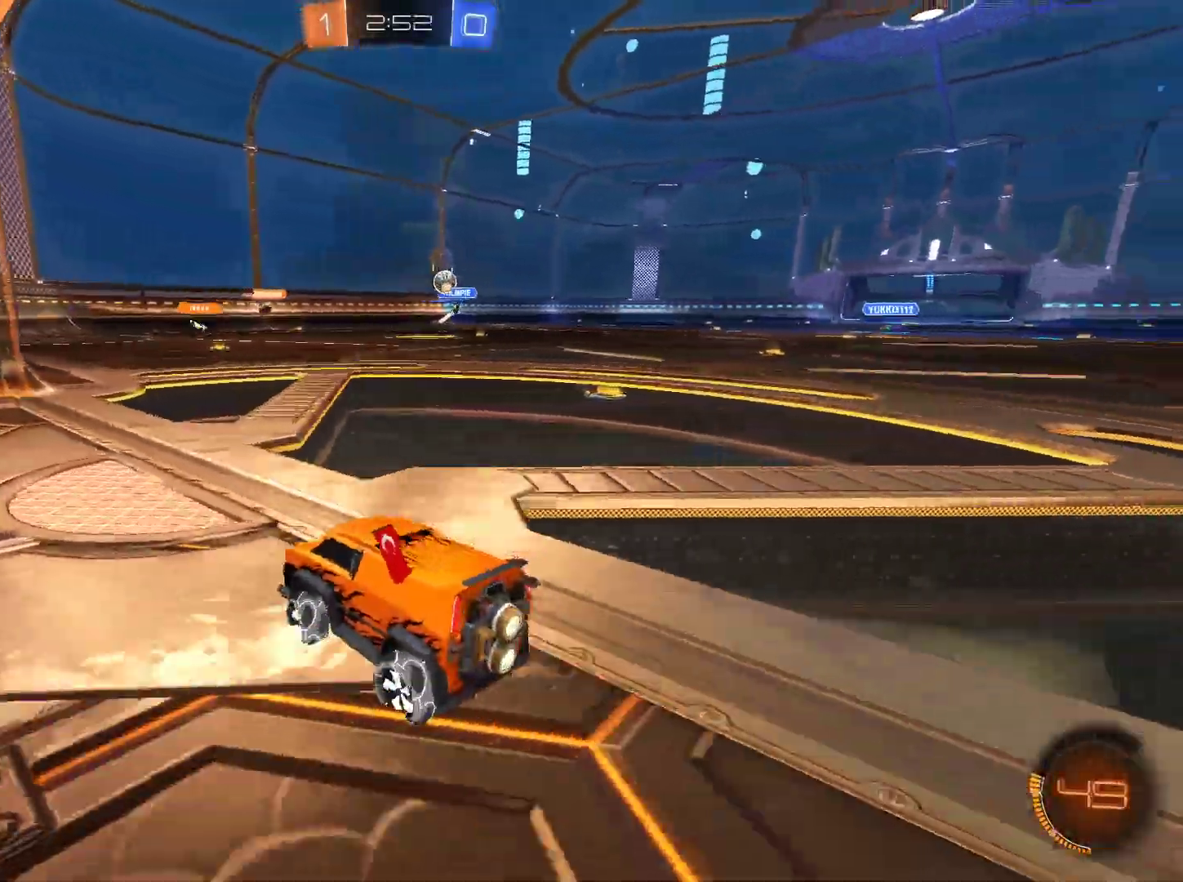
{"keys": ["a", "w"], "mouse": [], "events": [[351, "d", "up"], [484, "a", "down"]]}
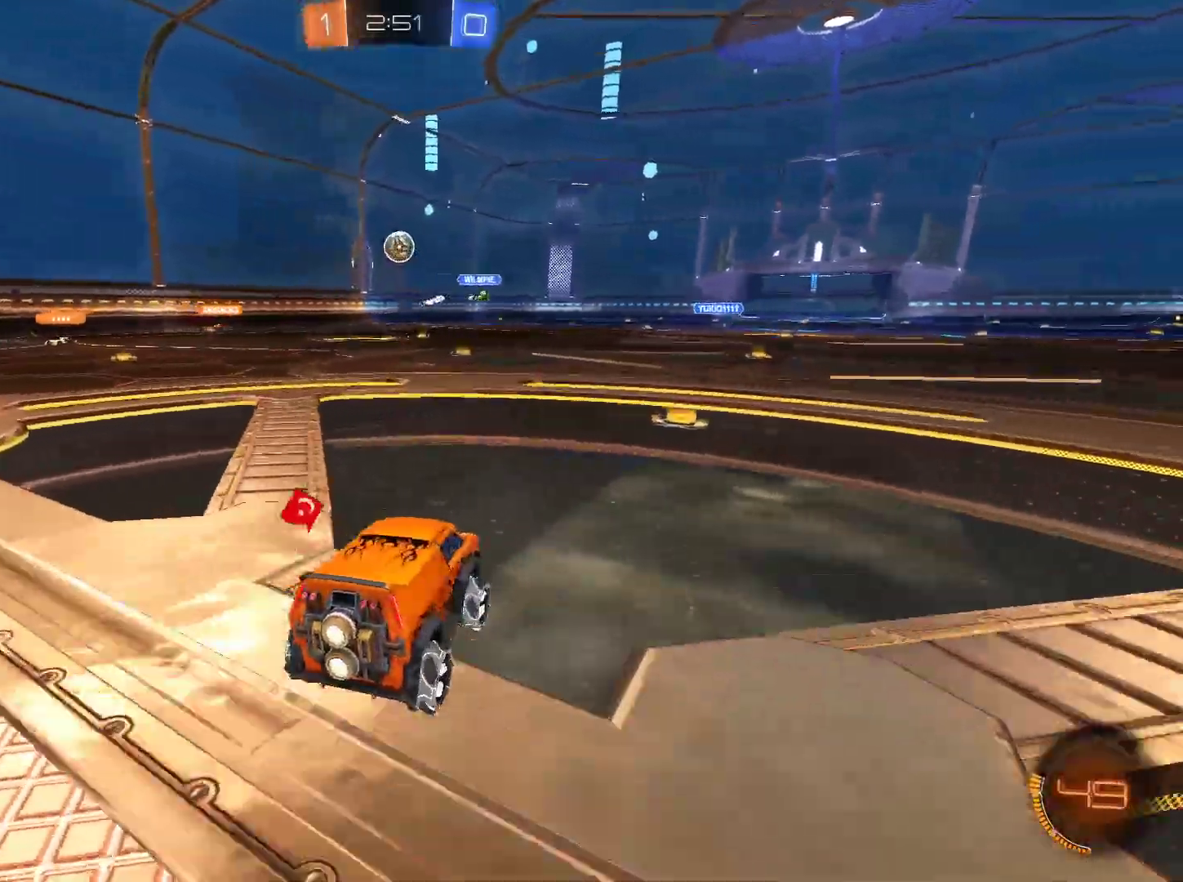
{"keys": ["a", "s"], "mouse": ["left", "right"], "events": [[33, "w", "up"], [133, "a", "up"], [217, "mouse_right", "down"], [217, "s", "down"], [267, "s", "up"], [317, "mouse_right", "up"], [367, "mouse_right", "down"], [450, "a", "down"], [500, "mouse_left", "down"], [500, "s", "down"]]}
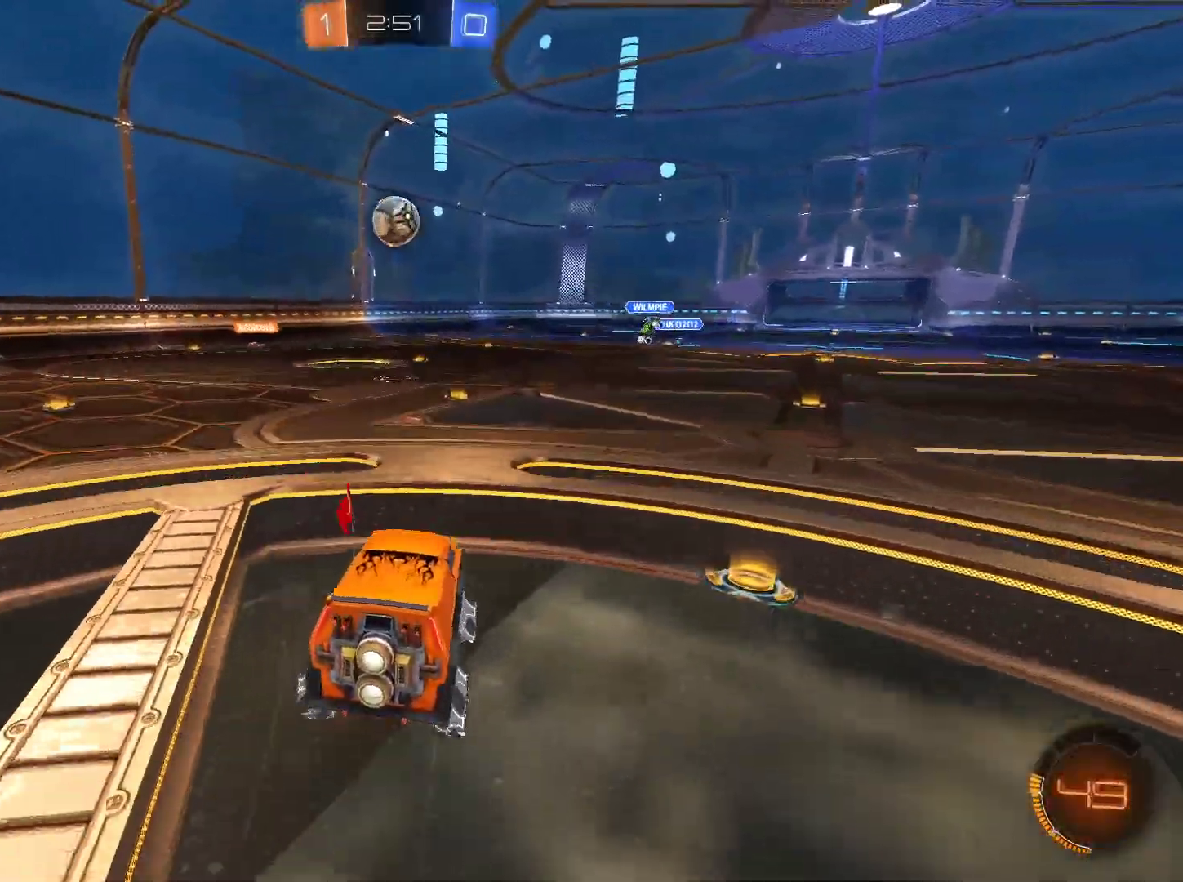
{"keys": [], "mouse": ["left", "right"], "events": [[100, "a", "up"], [100, "s", "up"], [284, "w", "down"], [334, "d", "down"], [384, "d", "up"], [417, "w", "up"]]}
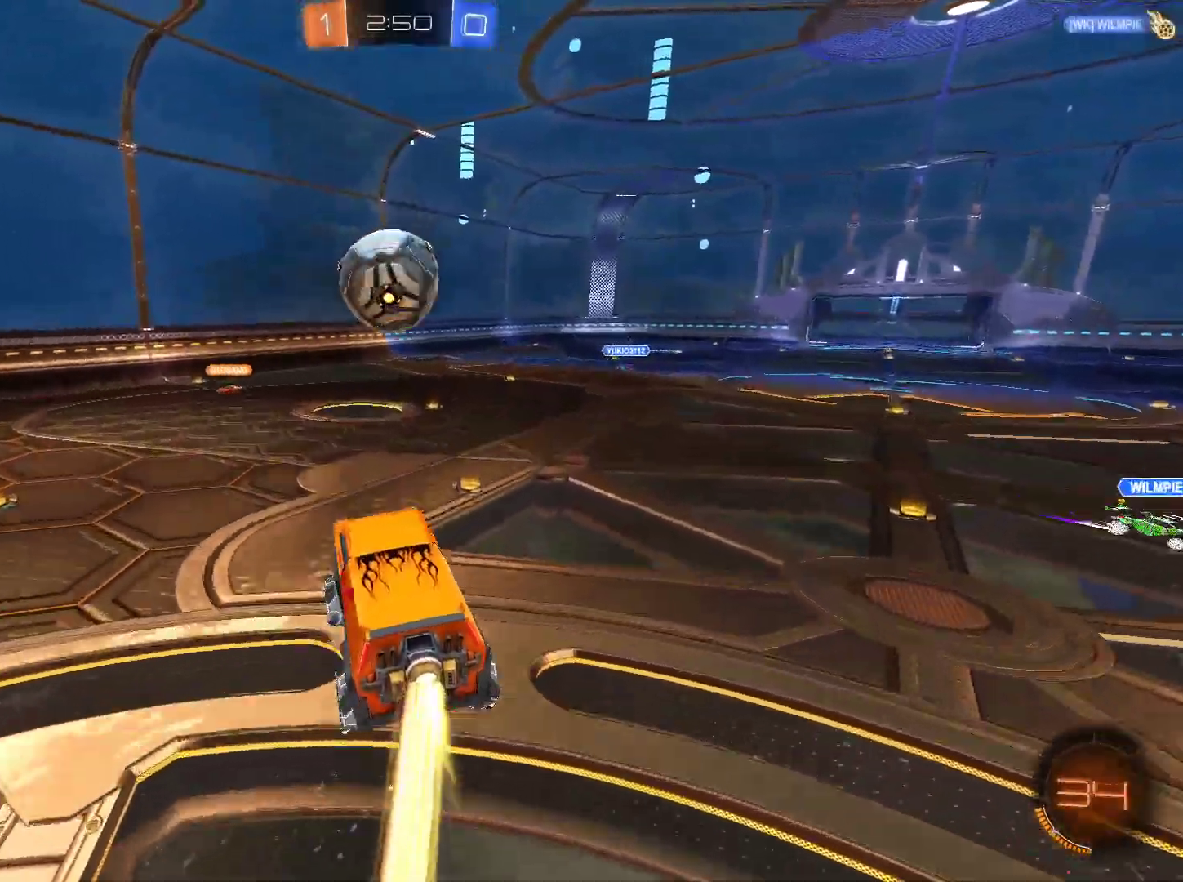
{"keys": ["w"], "mouse": [], "events": [[200, "mouse_left", "up"], [200, "mouse_right", "up"], [350, "w", "down"], [383, "d", "down"], [484, "d", "up"]]}
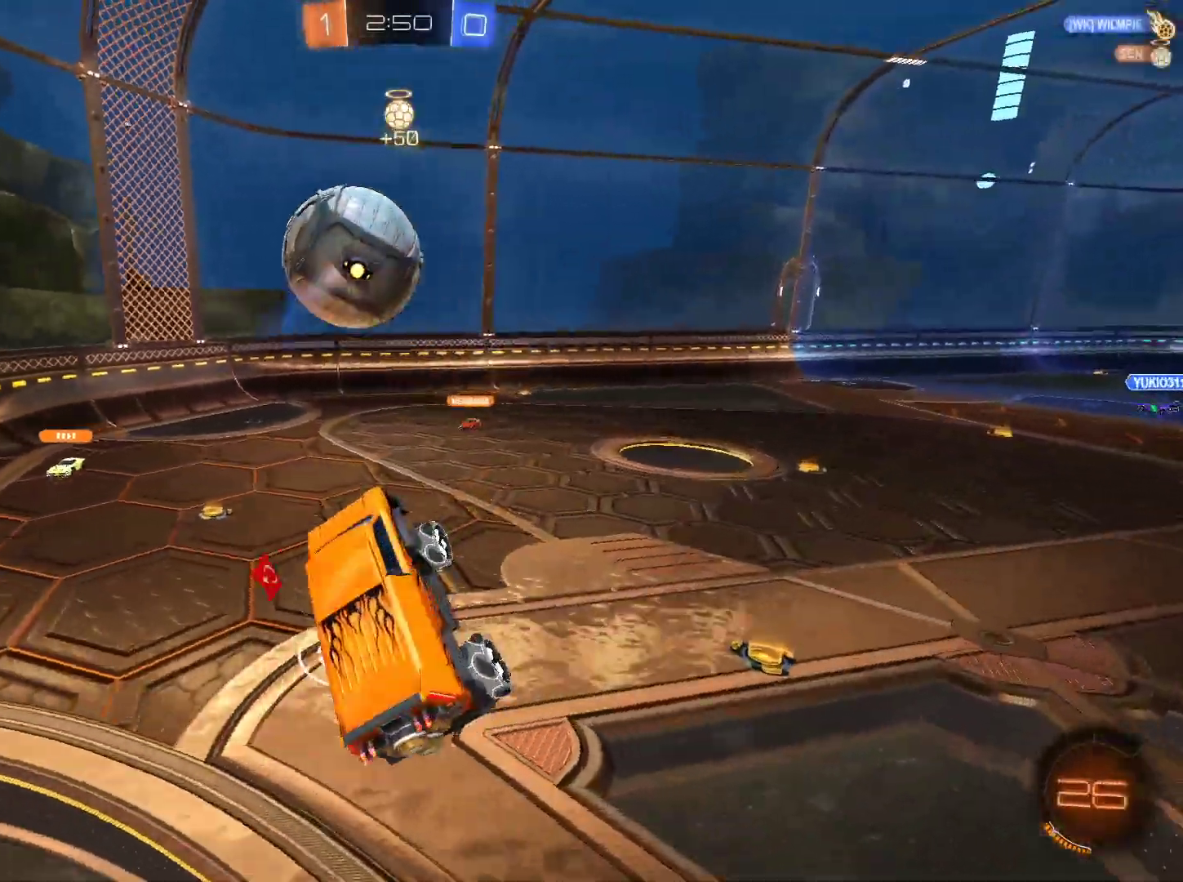
{"keys": [], "mouse": [], "events": [[117, "d", "down"], [317, "d", "up"], [351, "w", "up"]]}
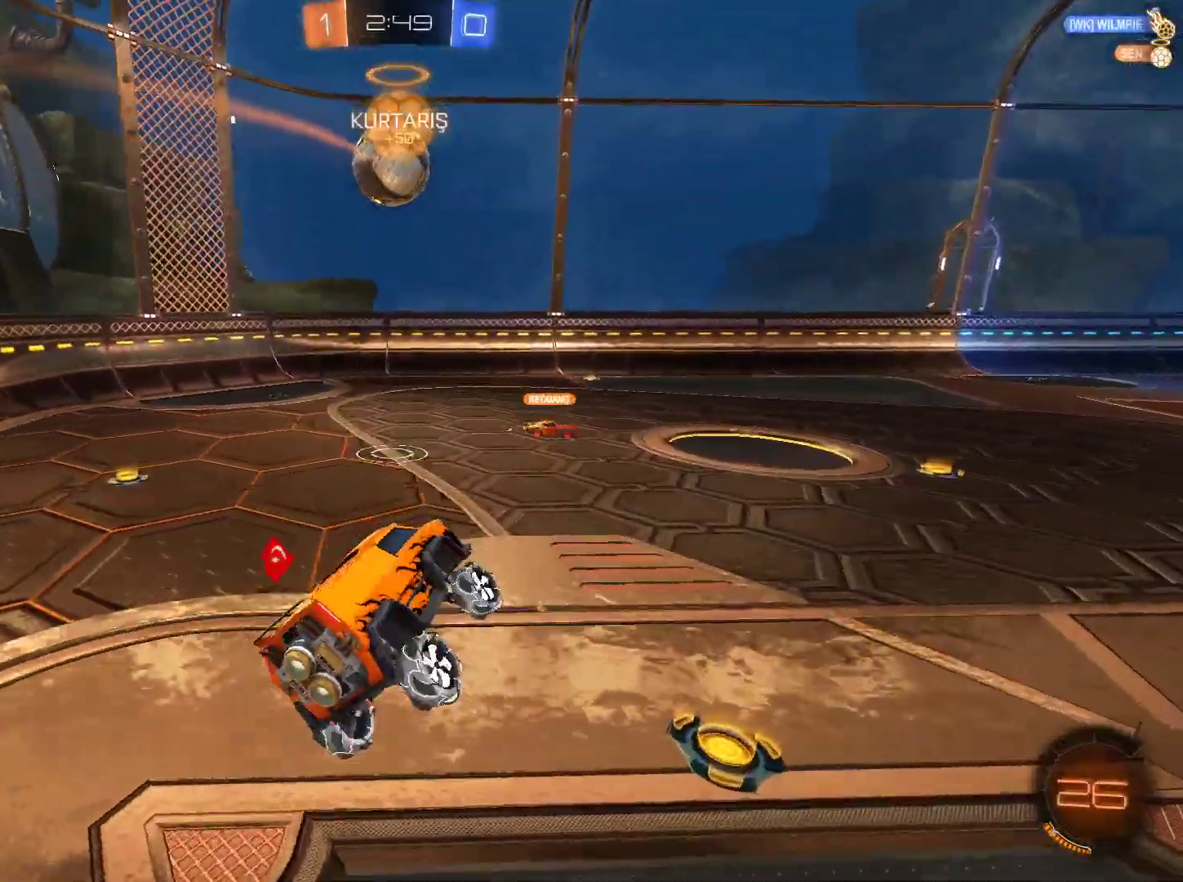
{"keys": ["a", "w"], "mouse": [], "events": [[133, "a", "down"], [133, "w", "down"]]}
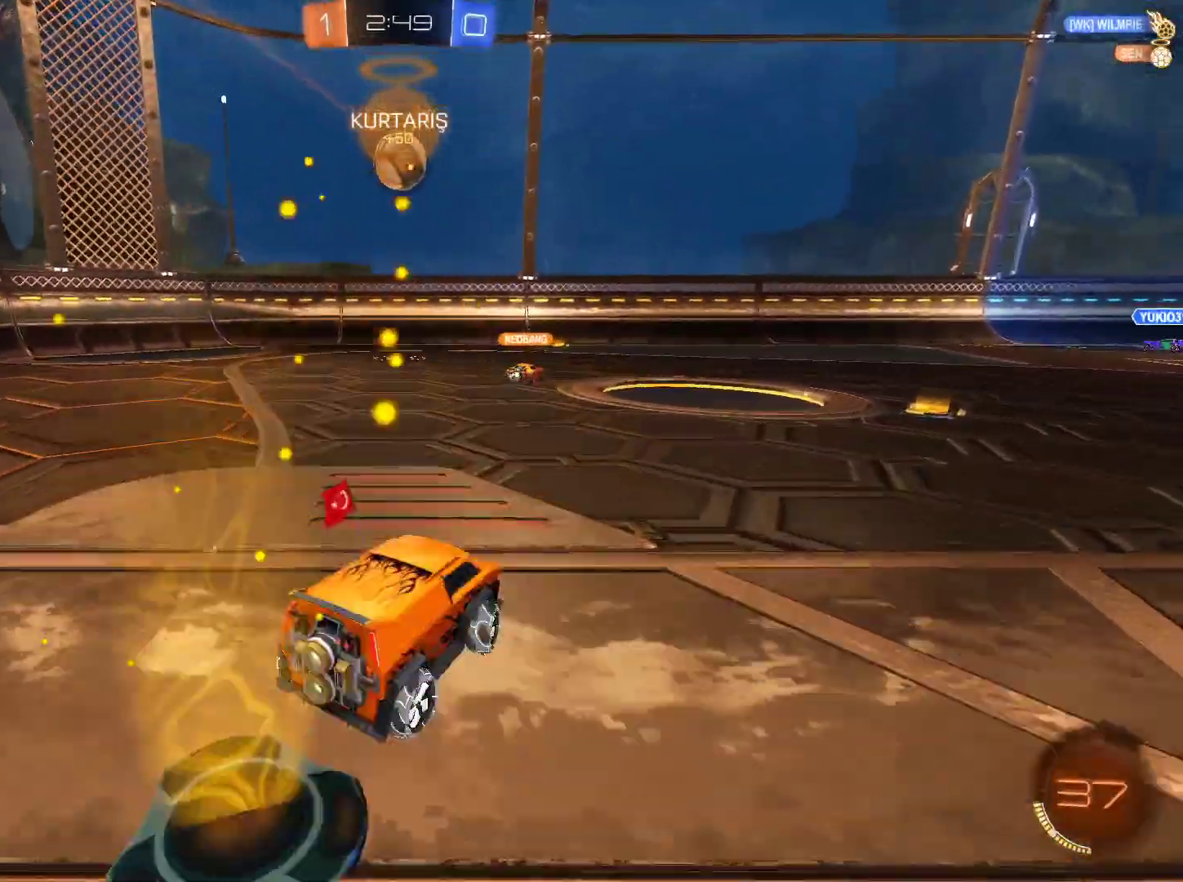
{"keys": ["a", "w"], "mouse": [], "events": []}
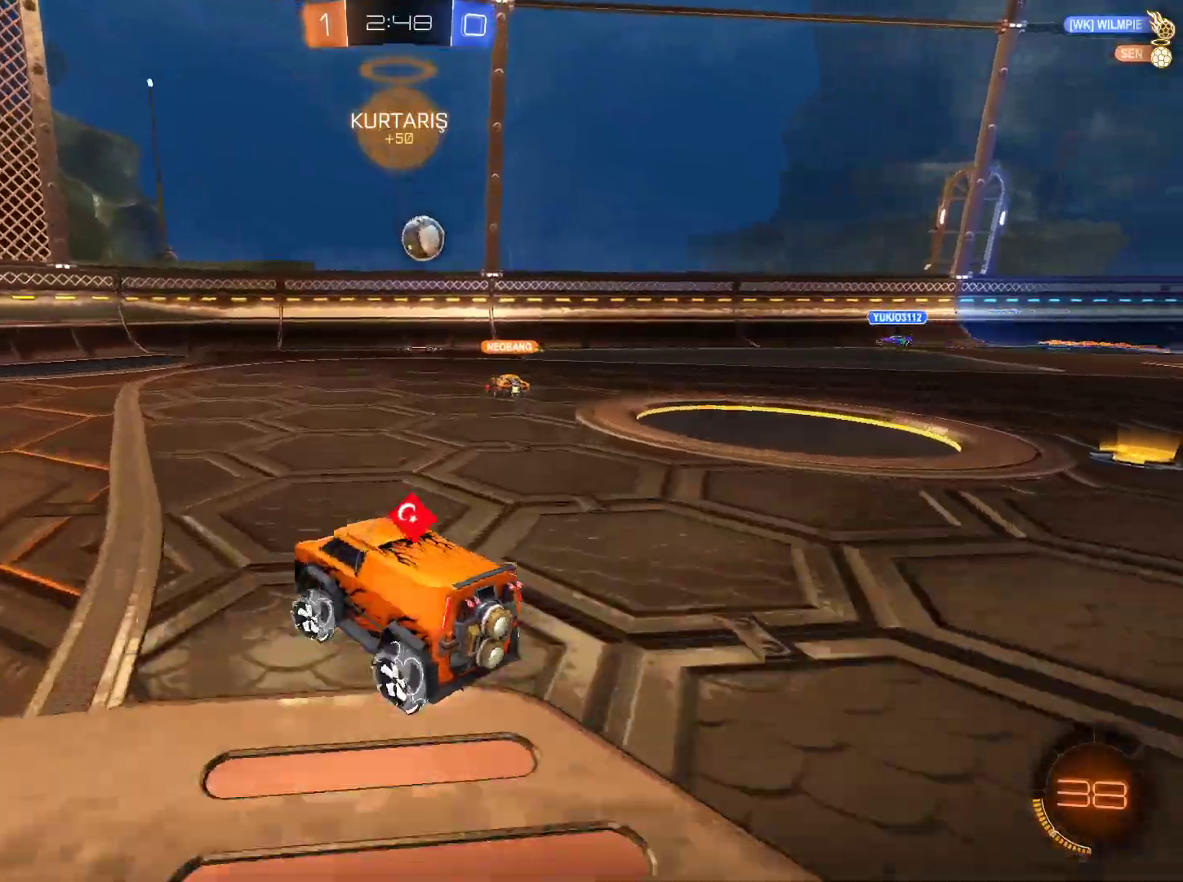
{"keys": ["w"], "mouse": [], "events": [[217, "a", "up"]]}
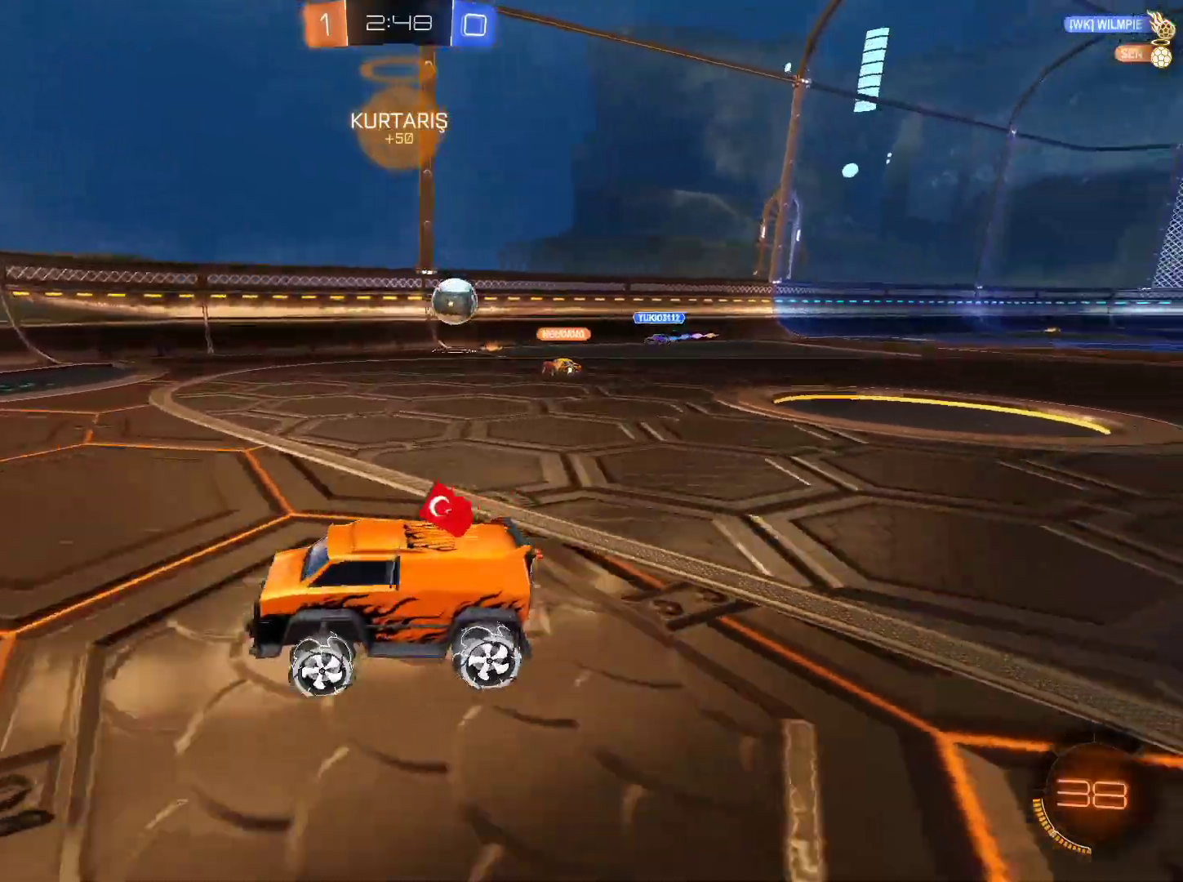
{"keys": ["a", "w"], "mouse": [], "events": [[134, "a", "down"], [234, "a", "up"], [417, "a", "down"]]}
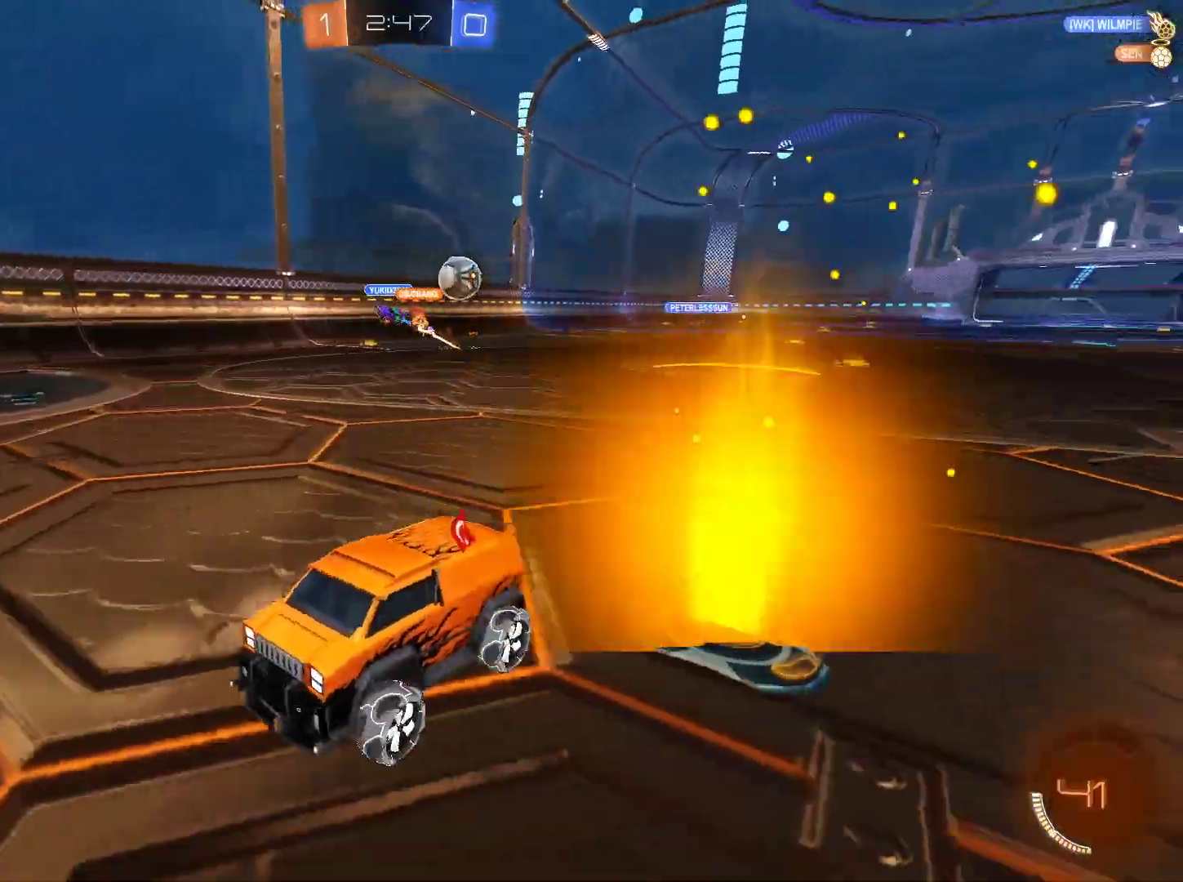
{"keys": ["a", "w"], "mouse": [], "events": [[66, "a", "up"], [200, "a", "down"]]}
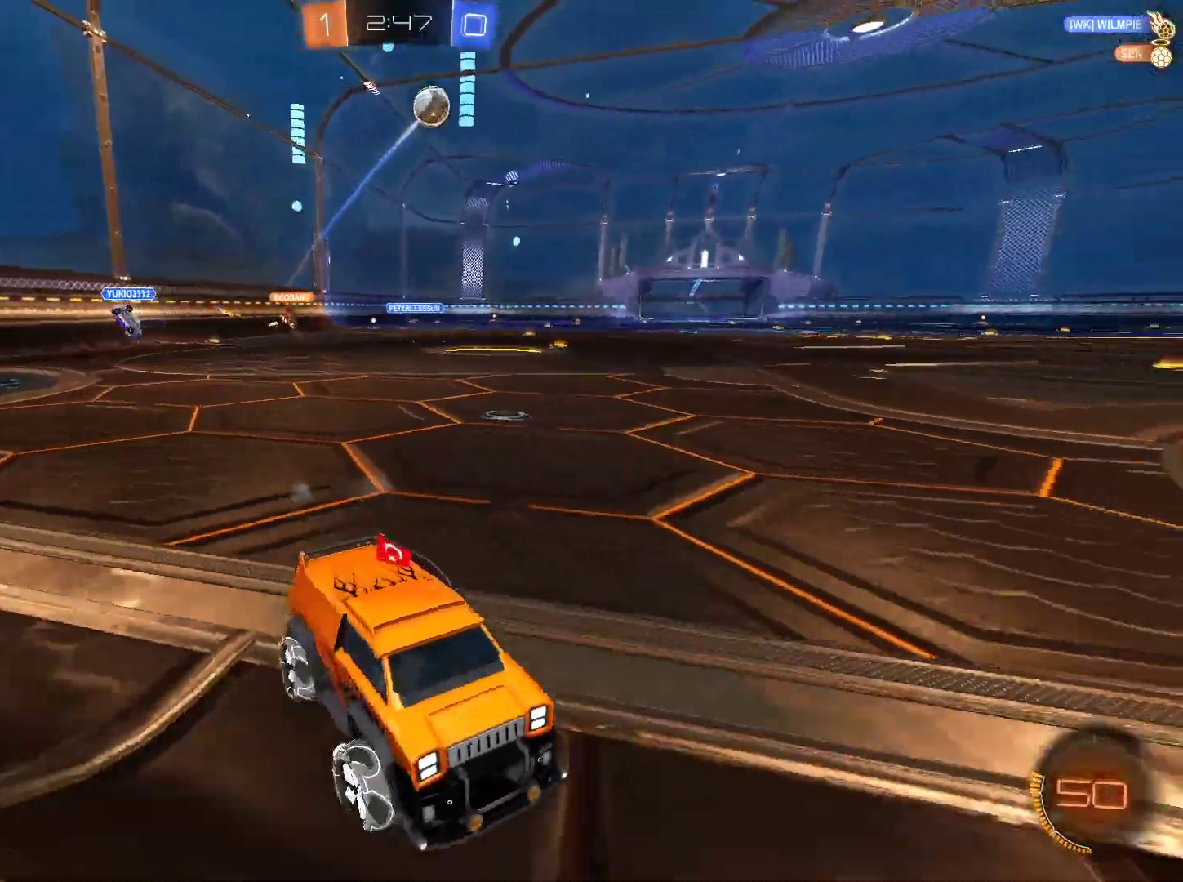
{"keys": ["a", "w"], "mouse": [], "events": []}
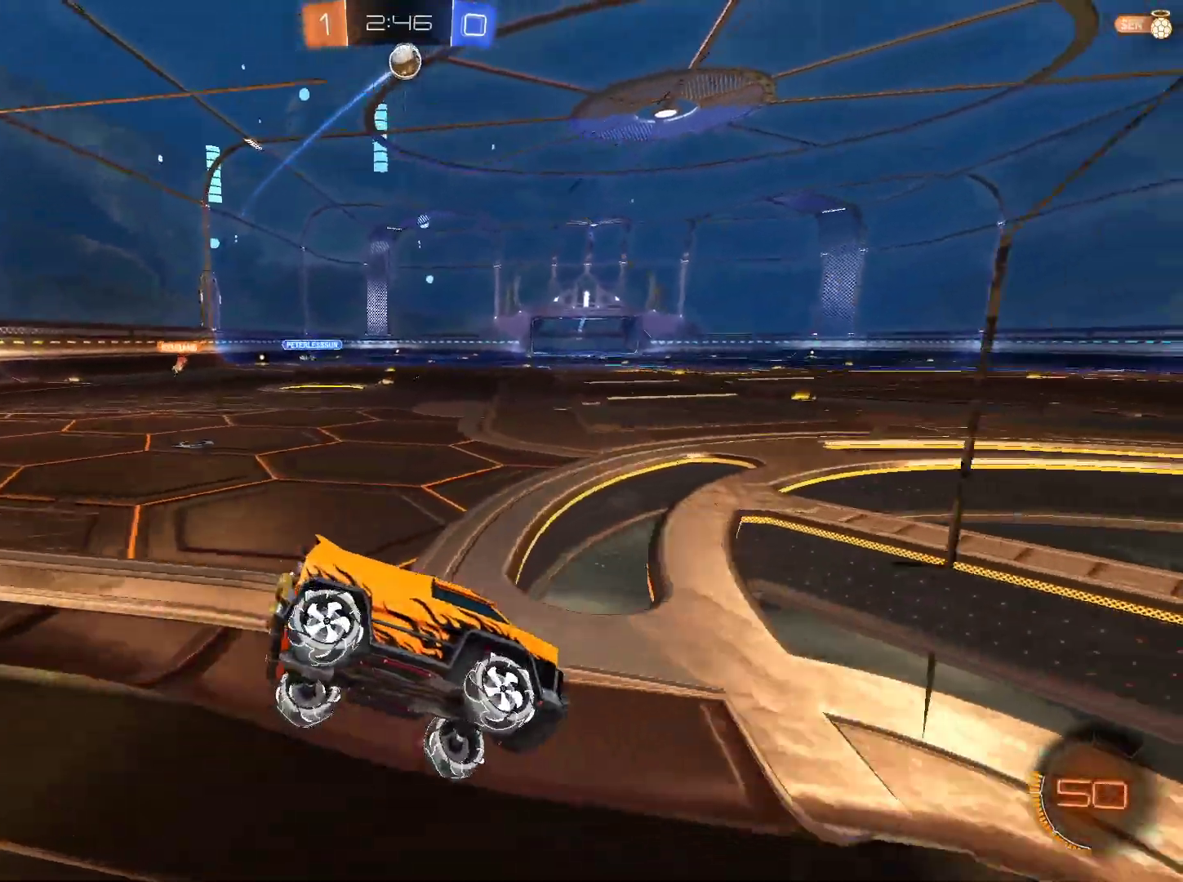
{"keys": ["a", "w"], "mouse": ["left"], "events": [[183, "a", "up"], [367, "a", "down"], [417, "mouse_left", "down"]]}
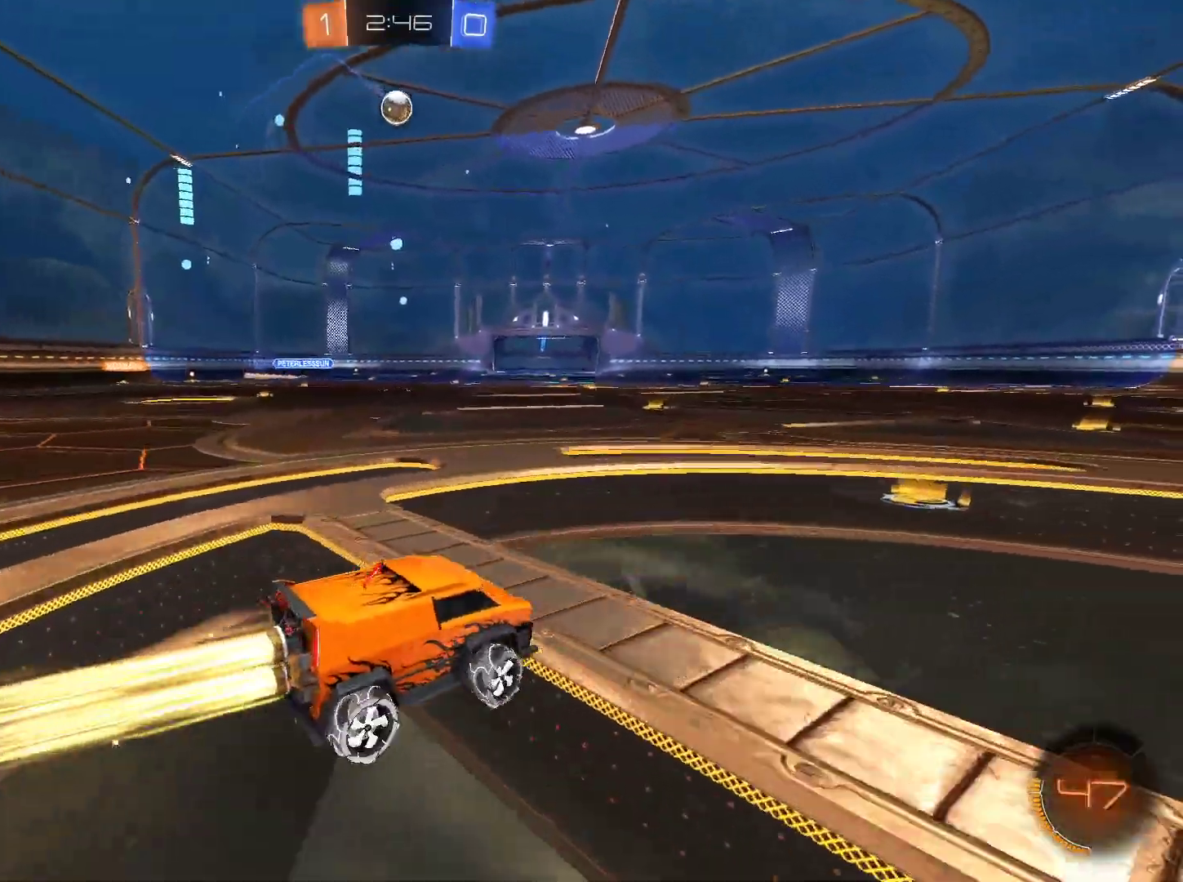
{"keys": ["a", "w"], "mouse": [], "events": [[50, "mouse_left", "up"], [100, "a", "up"], [100, "mouse_left", "down"], [334, "mouse_left", "up"], [484, "a", "down"]]}
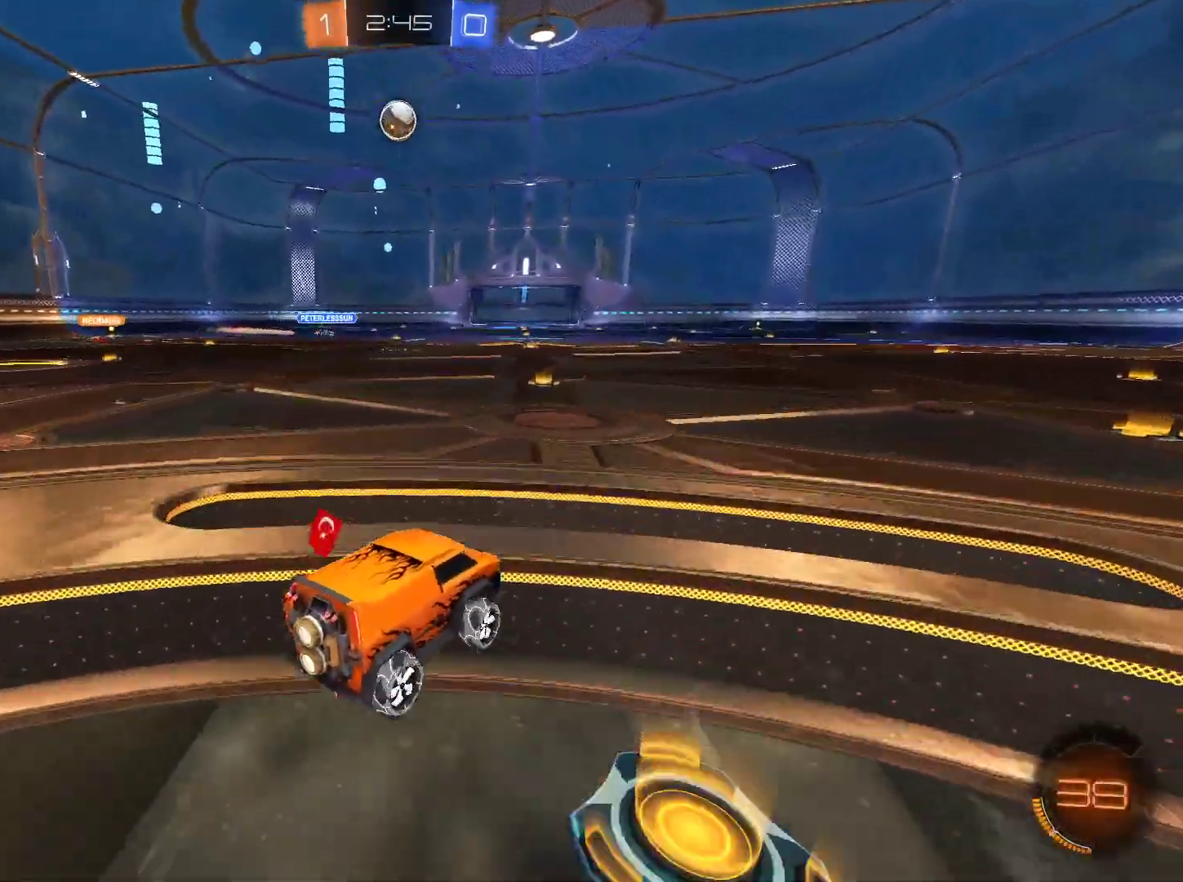
{"keys": ["w"], "mouse": [], "events": [[267, "a", "up"]]}
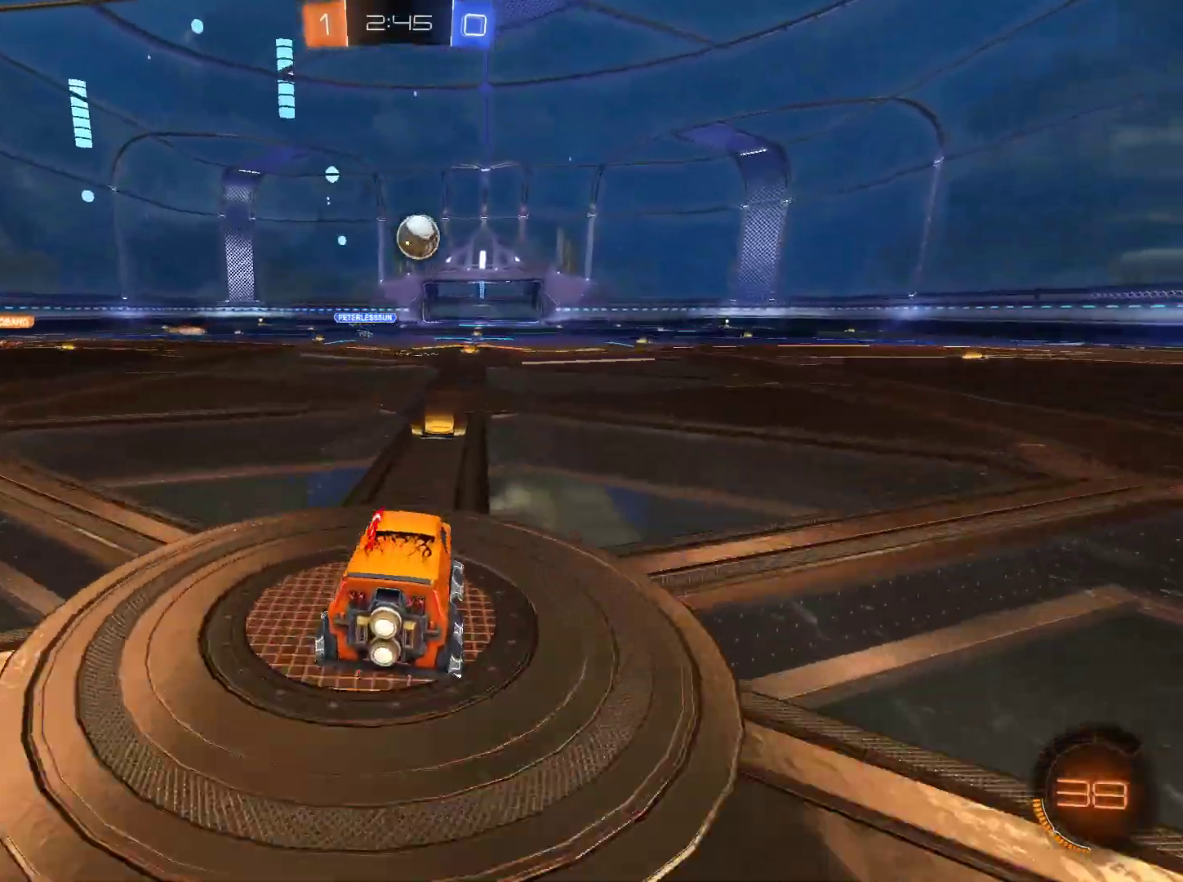
{"keys": ["d", "w"], "mouse": [], "events": [[34, "d", "down"]]}
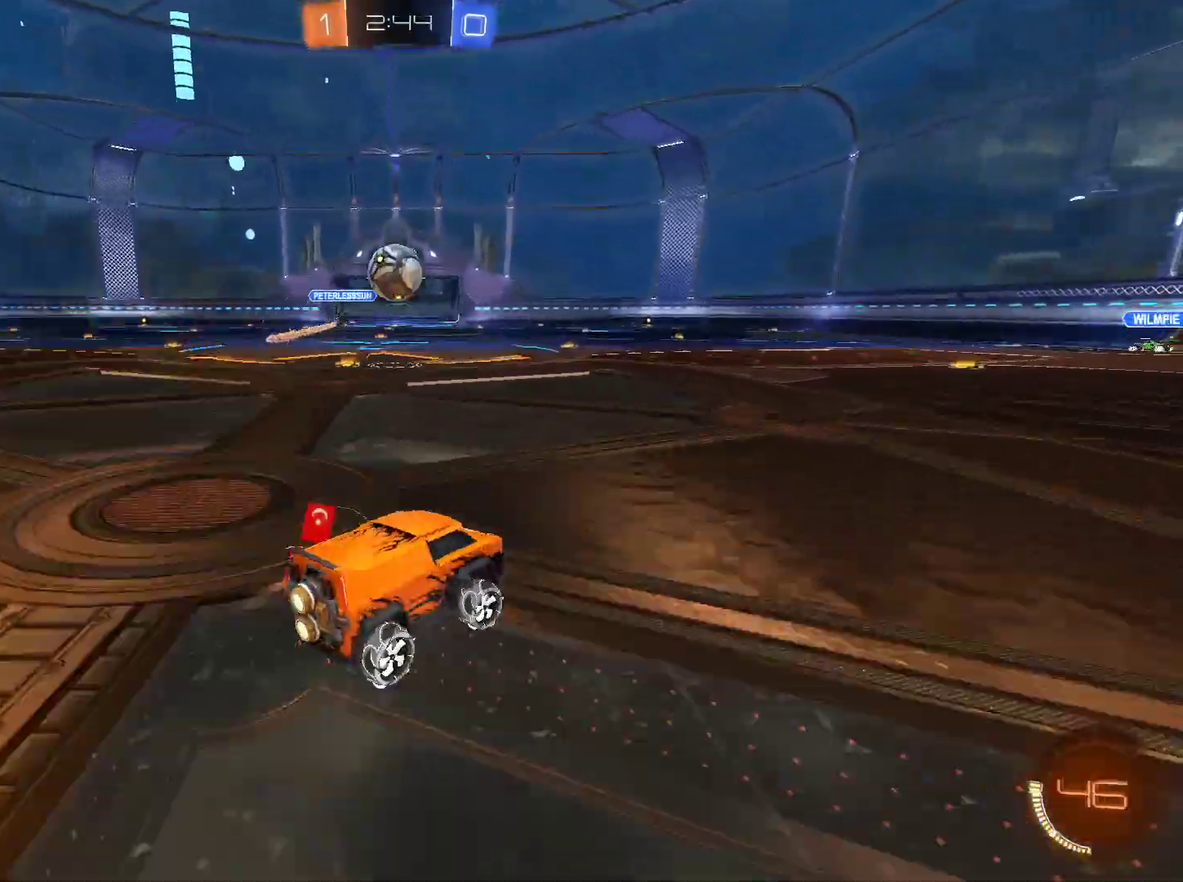
{"keys": ["d", "w"], "mouse": [], "events": [[283, "d", "up"], [434, "d", "down"]]}
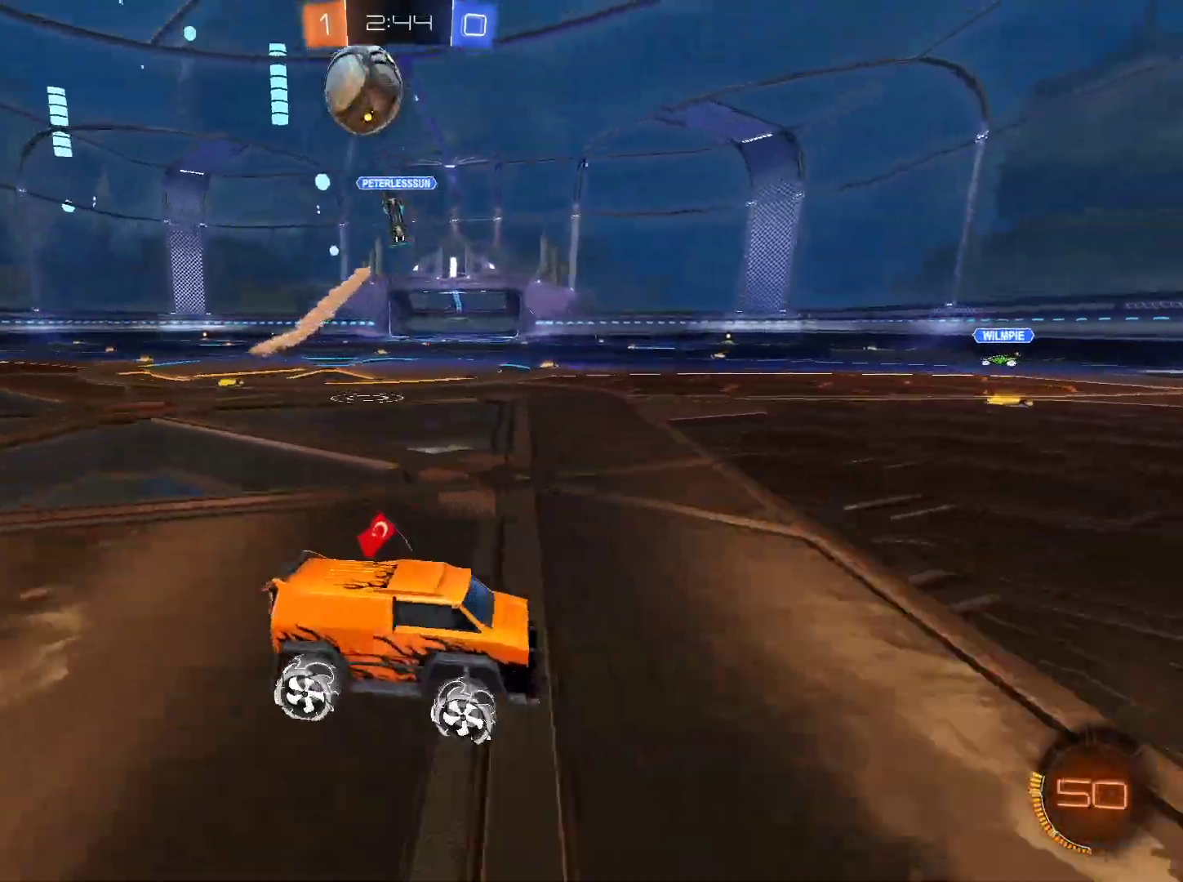
{"keys": ["w"], "mouse": ["left"], "events": [[351, "space", "down"], [451, "d", "up"], [451, "space", "up"], [501, "mouse_left", "down"]]}